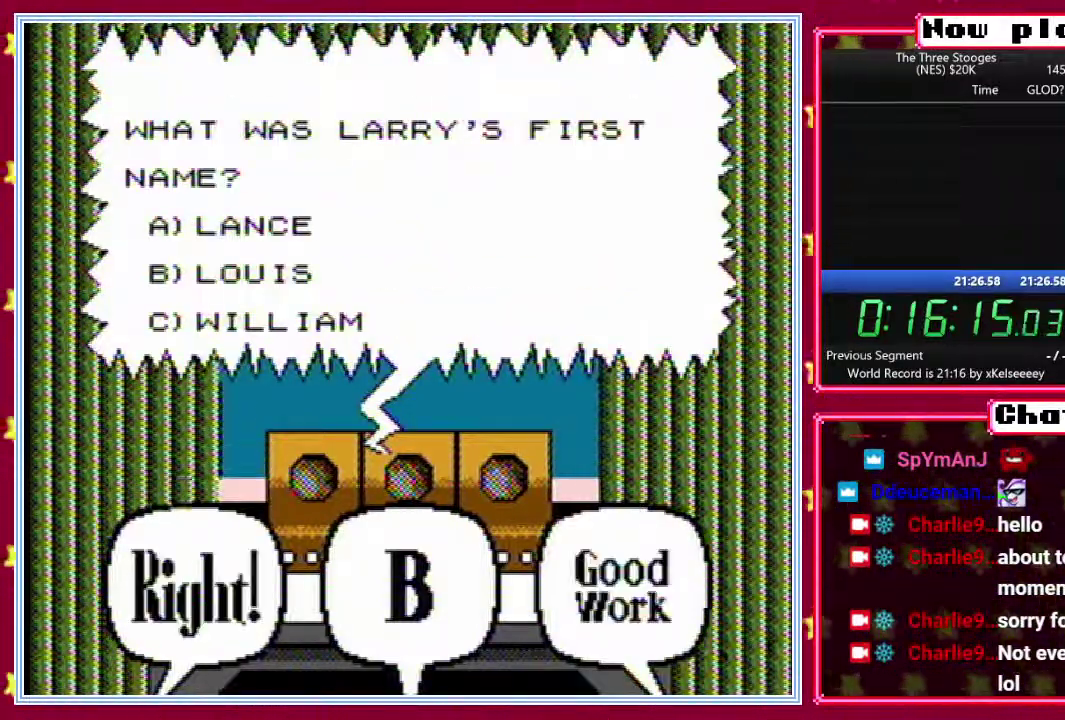
Gameplay with a controller (Nintendo layout); each line is a JSON object with the inputs held at the frame after it (dt_ms = milliseconds from this image to that frame). "events" lists button and stick changes between this image and that frame as [ms after this image, input, new state], when the widget could be followed in between. Not read: L3 R3.
{"dt_ms": 500, "buttons": [], "events": [[383, "DPAD_UP", "up"]]}
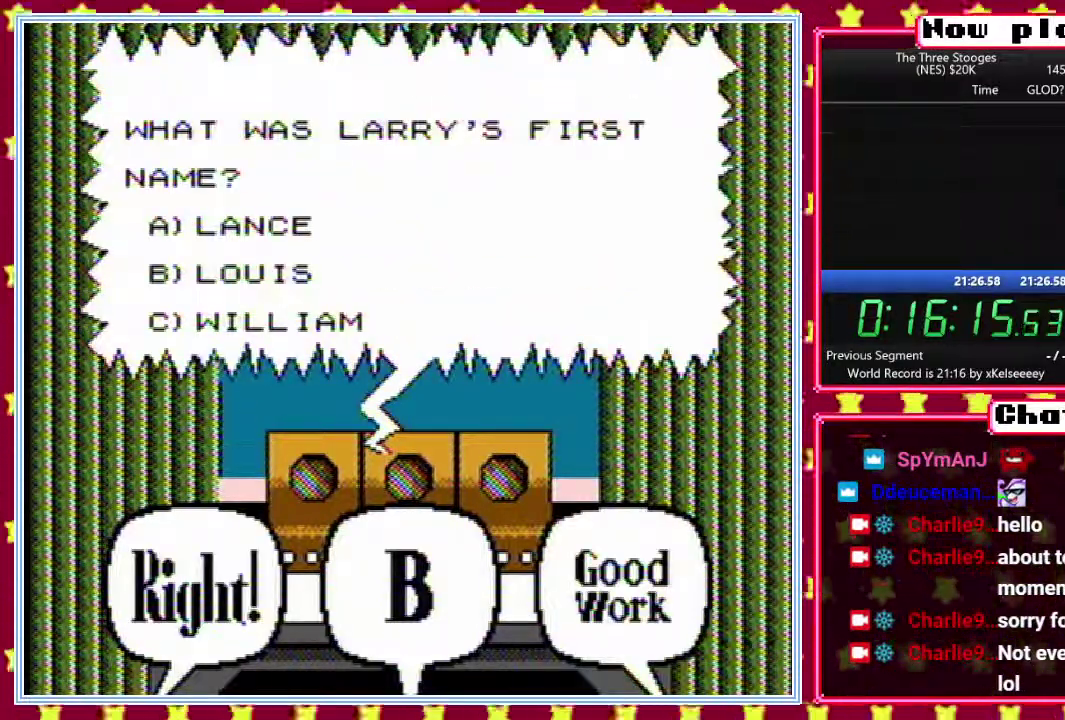
{"dt_ms": 500, "buttons": ["DPAD_UP"], "events": [[217, "DPAD_UP", "down"]]}
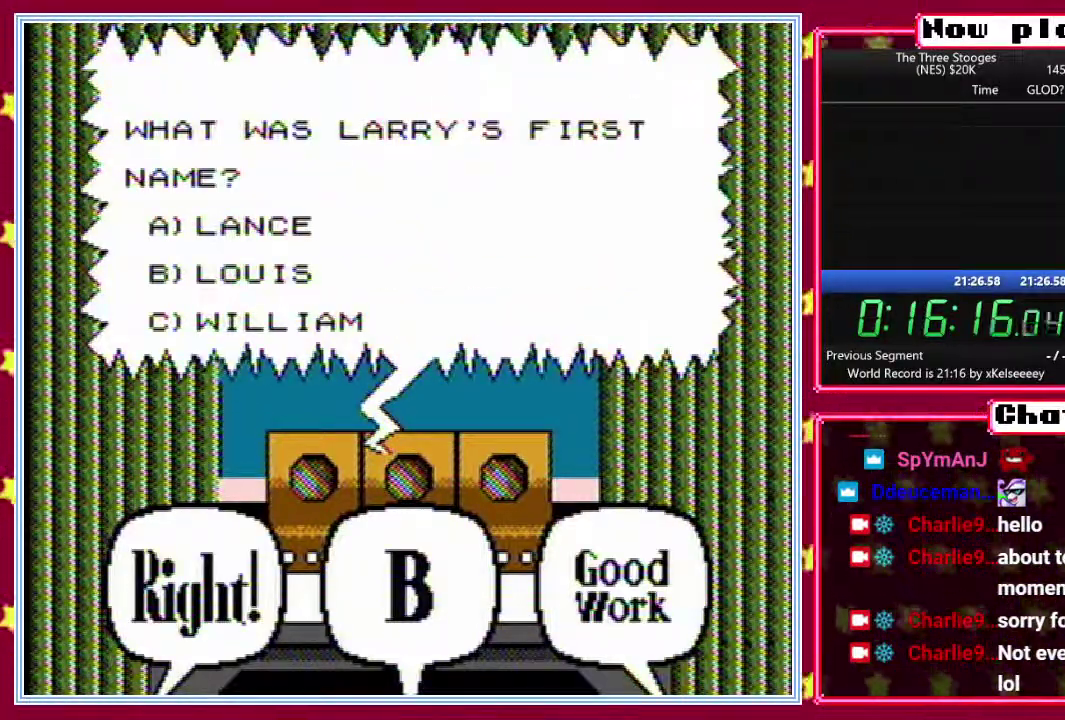
{"dt_ms": 500, "buttons": ["DPAD_UP"], "events": []}
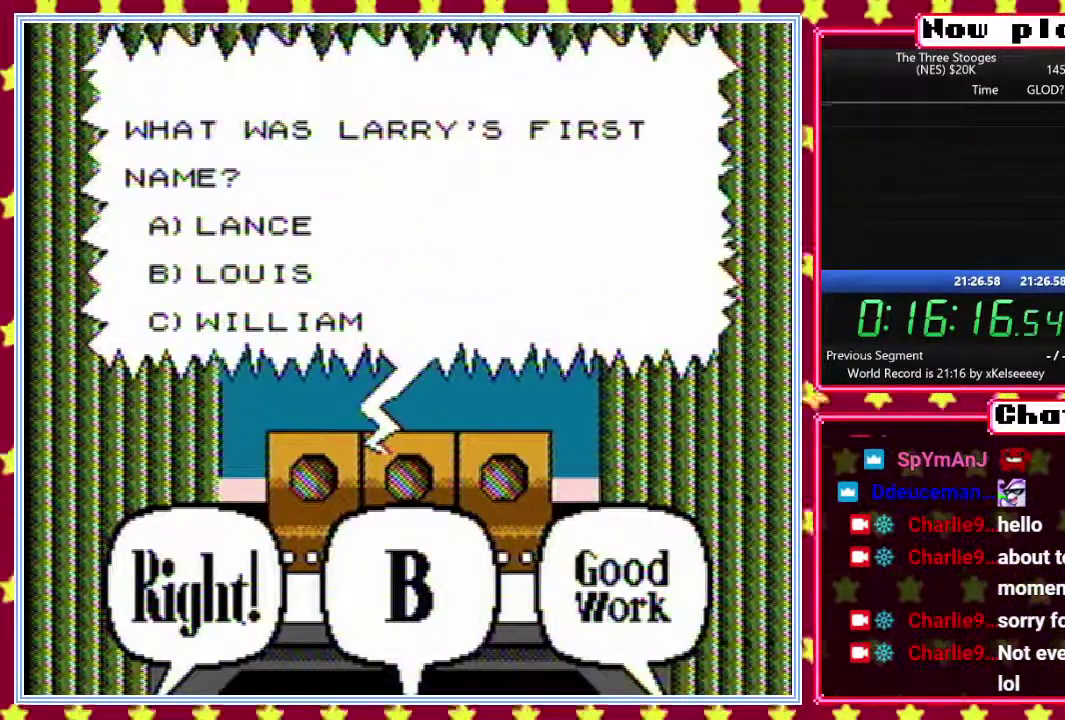
{"dt_ms": 500, "buttons": ["DPAD_UP"], "events": []}
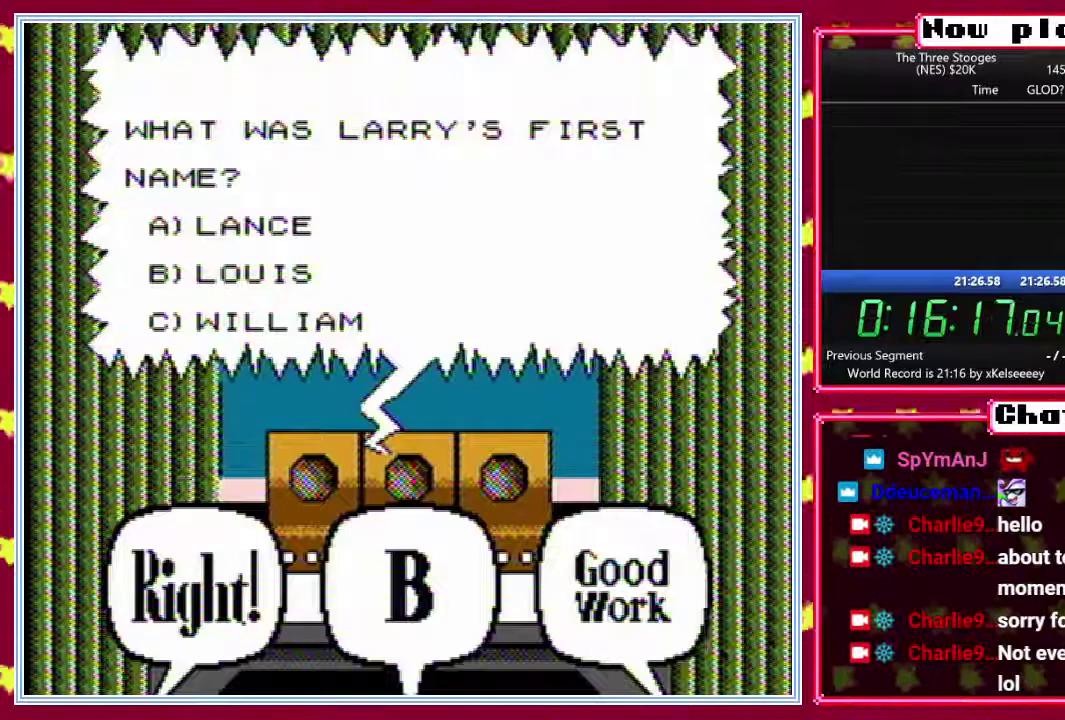
{"dt_ms": 500, "buttons": ["DPAD_UP"], "events": []}
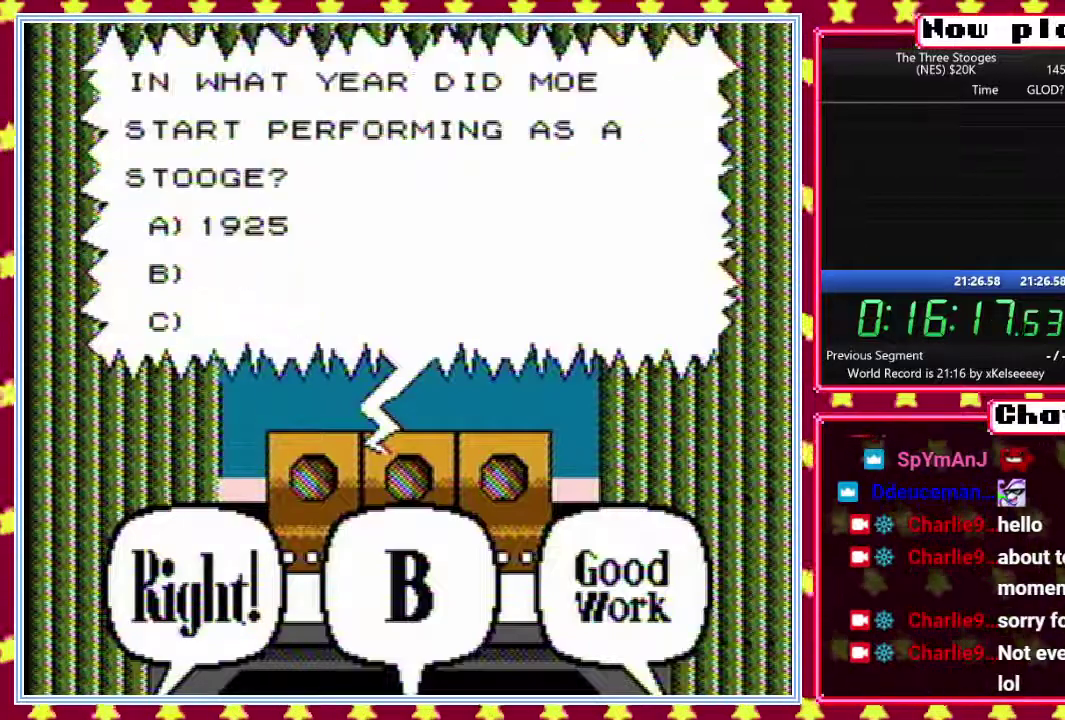
{"dt_ms": 500, "buttons": ["DPAD_UP"], "events": []}
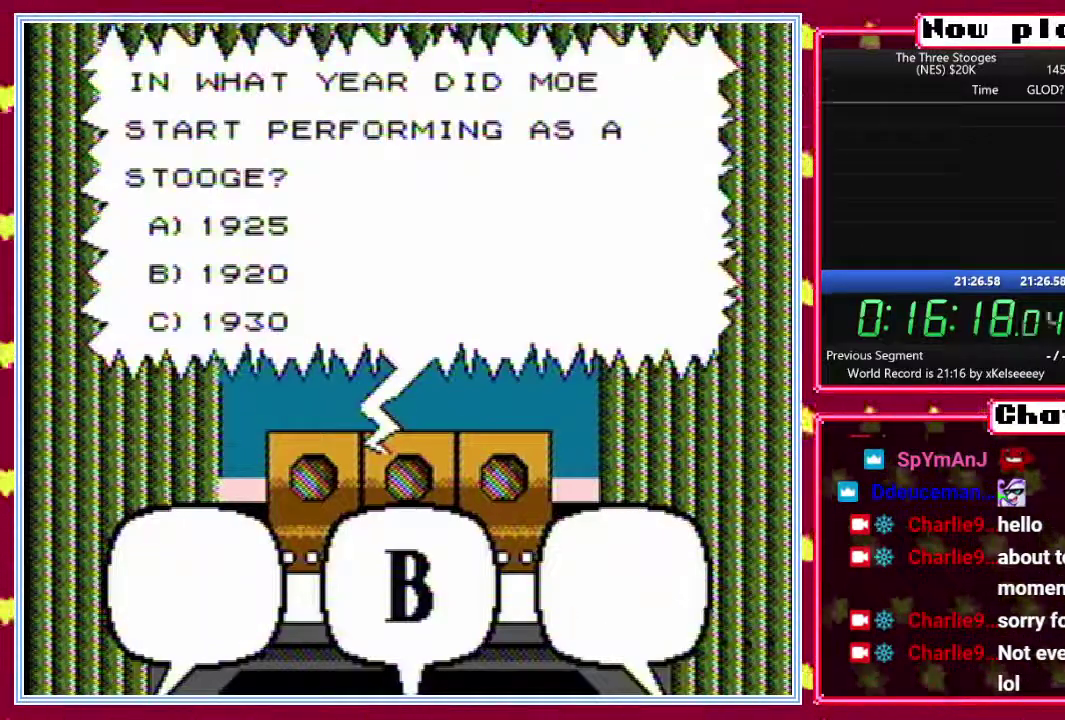
{"dt_ms": 500, "buttons": ["DPAD_UP"], "events": []}
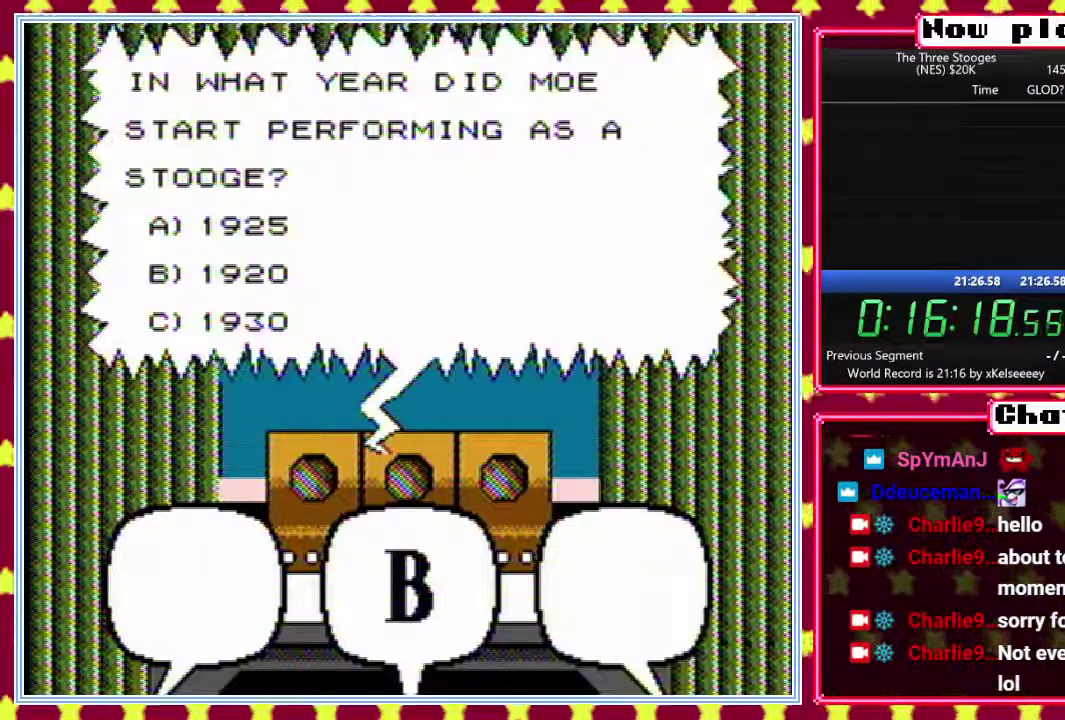
{"dt_ms": 1000, "buttons": [], "events": [[367, "DPAD_LEFT", "down"], [400, "DPAD_UP", "up"], [700, "B", "down"], [750, "B", "up"], [933, "DPAD_LEFT", "up"]]}
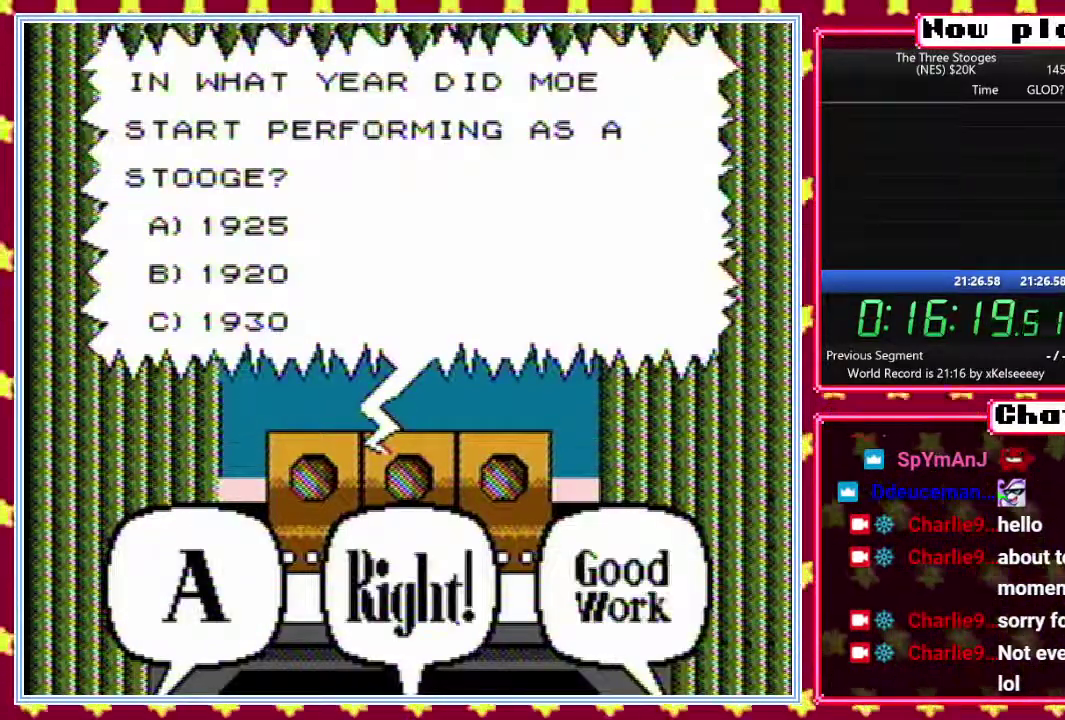
{"dt_ms": 500, "buttons": ["B", "DPAD_UP"], "events": [[250, "DPAD_UP", "down"], [333, "B", "down"]]}
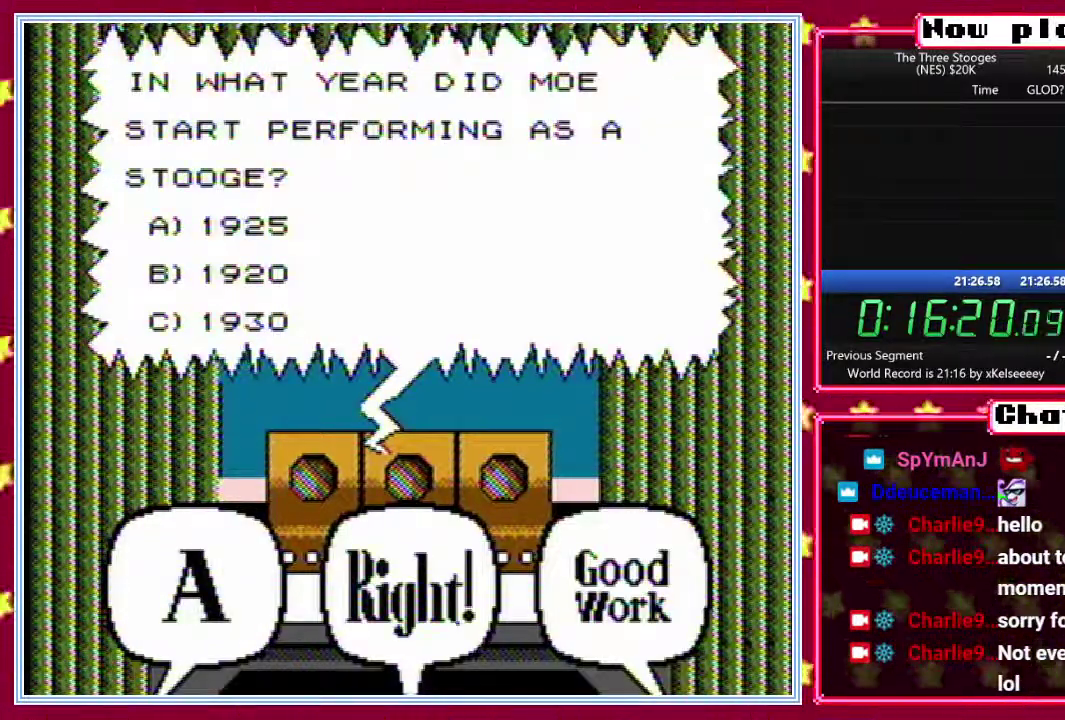
{"dt_ms": 500, "buttons": ["B", "DPAD_UP"], "events": []}
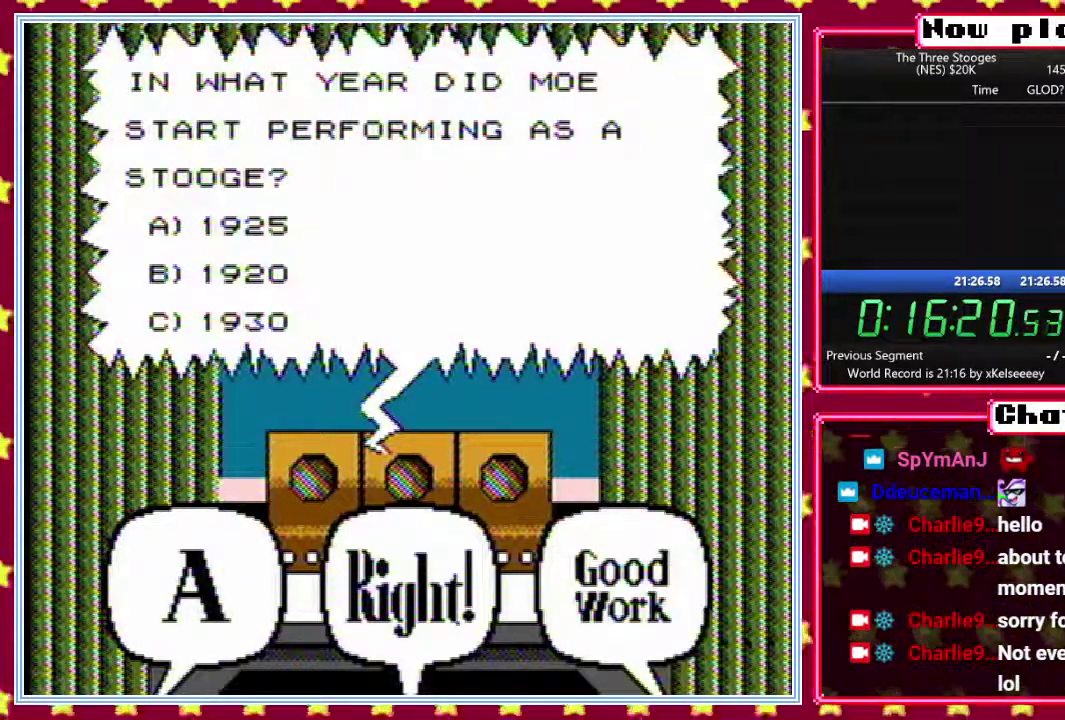
{"dt_ms": 500, "buttons": ["B"], "events": [[133, "DPAD_UP", "up"]]}
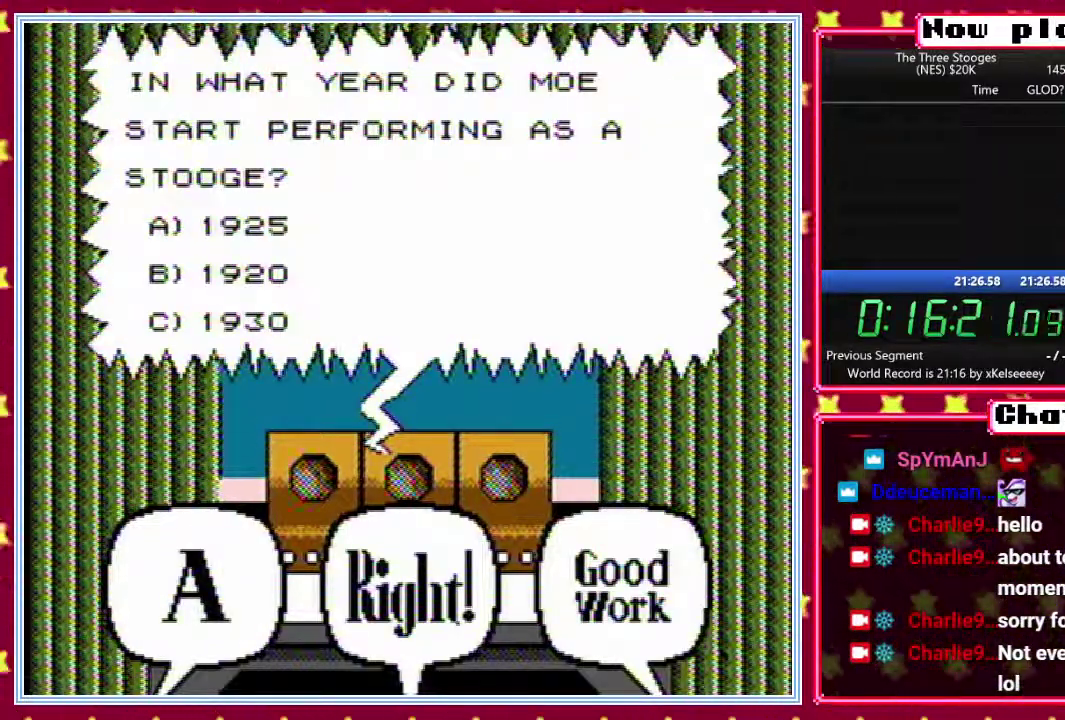
{"dt_ms": 500, "buttons": ["B"], "events": []}
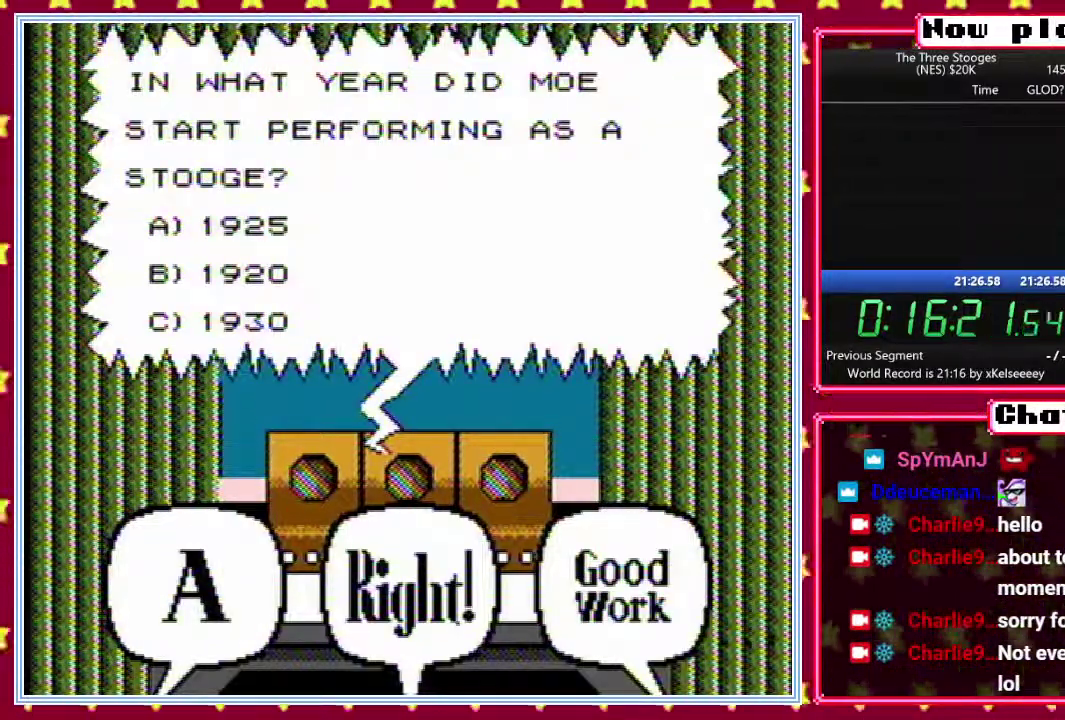
{"dt_ms": 500, "buttons": ["B"], "events": []}
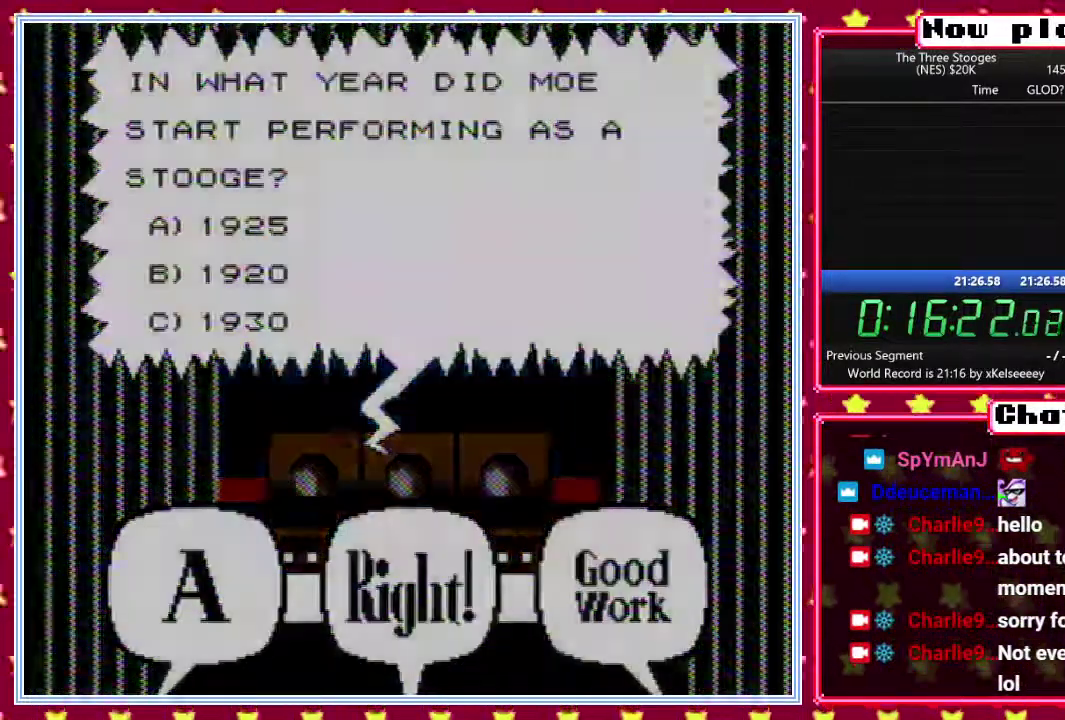
{"dt_ms": 500, "buttons": ["B"], "events": []}
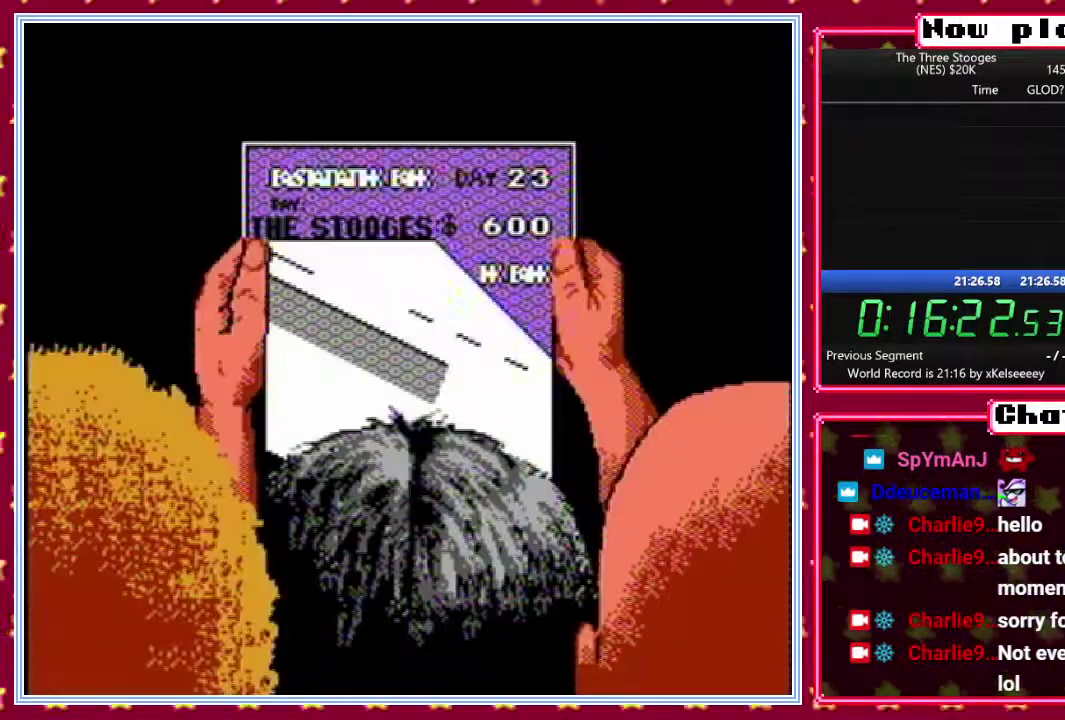
{"dt_ms": 500, "buttons": ["B"], "events": []}
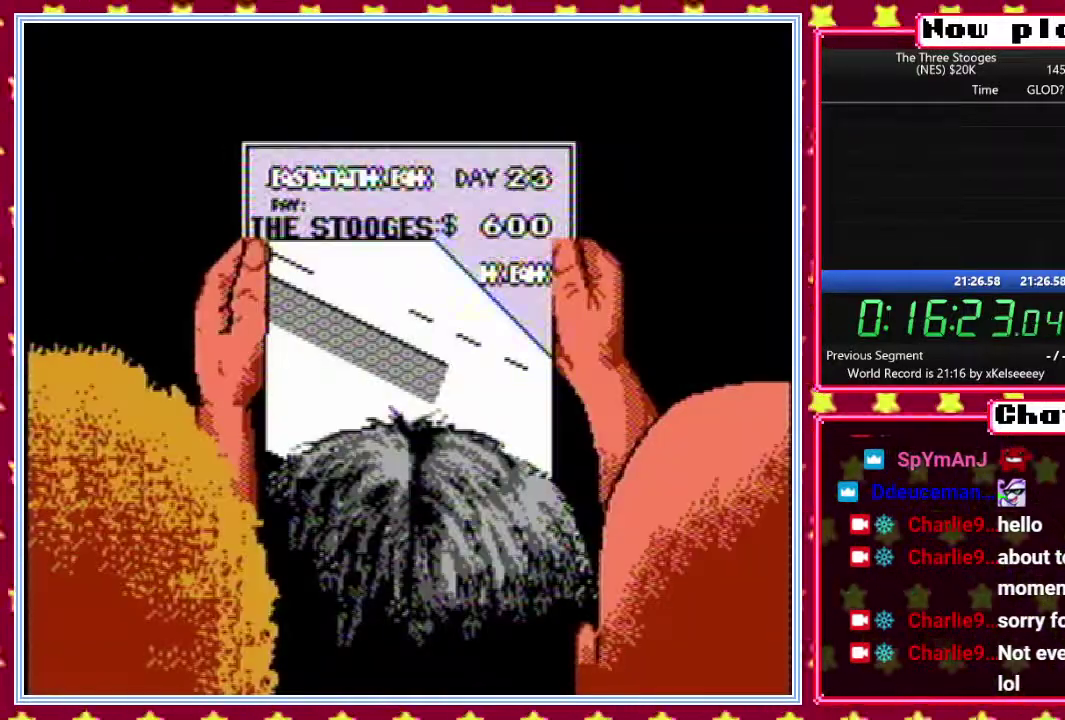
{"dt_ms": 500, "buttons": ["B"], "events": []}
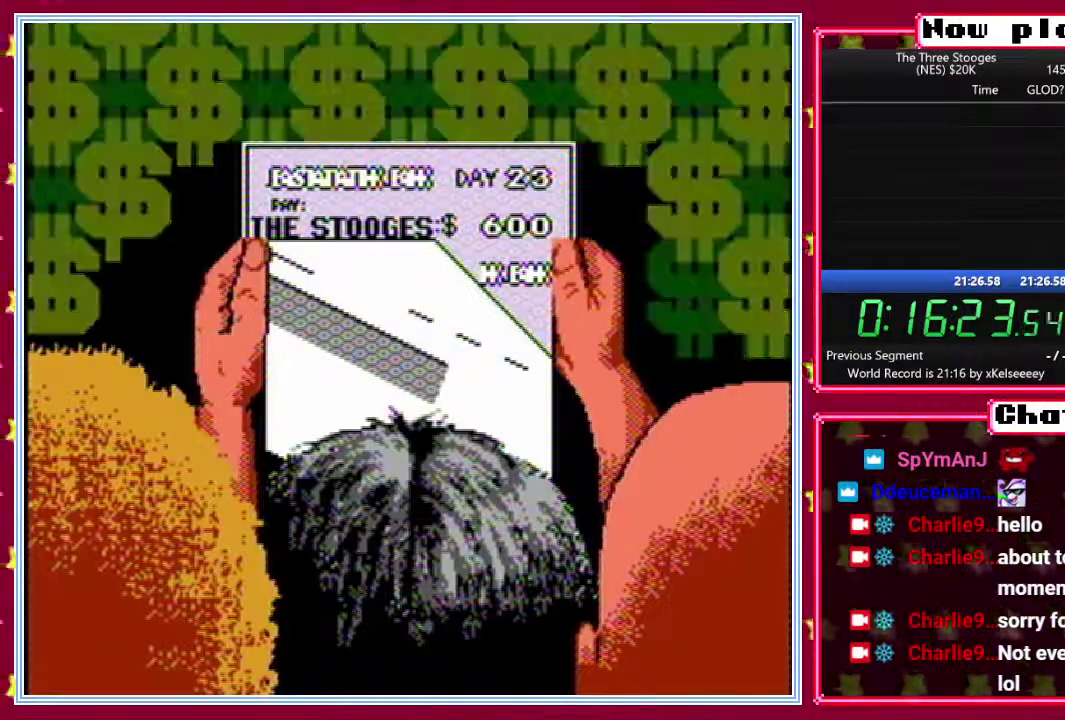
{"dt_ms": 500, "buttons": ["B"], "events": []}
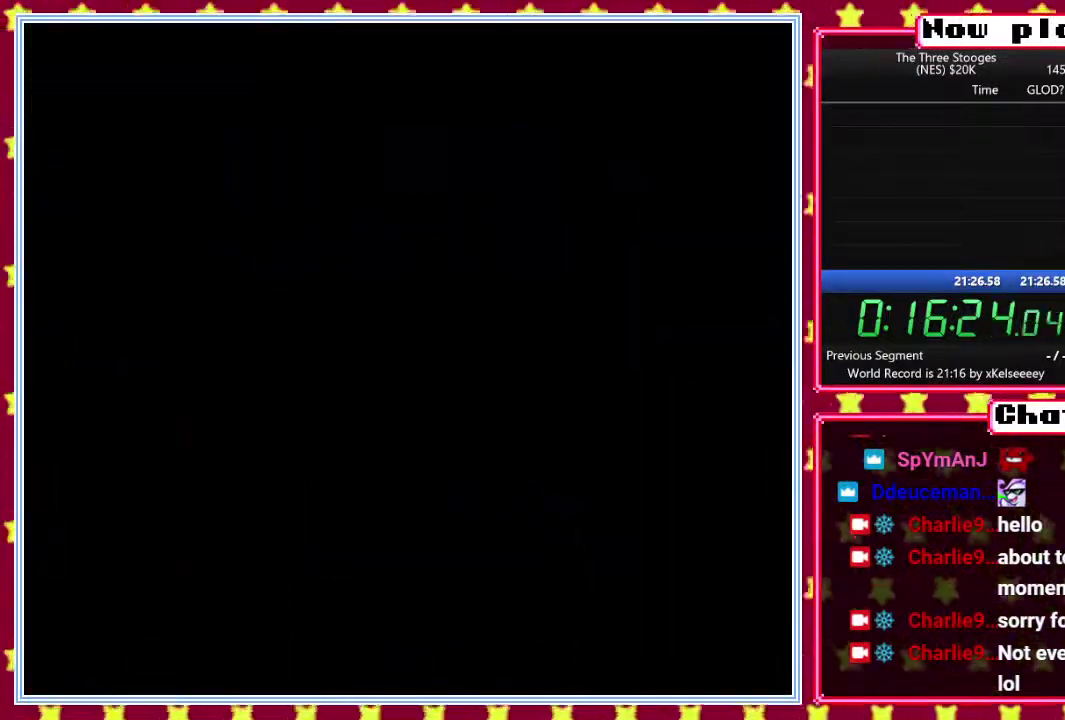
{"dt_ms": 500, "buttons": ["B"], "events": []}
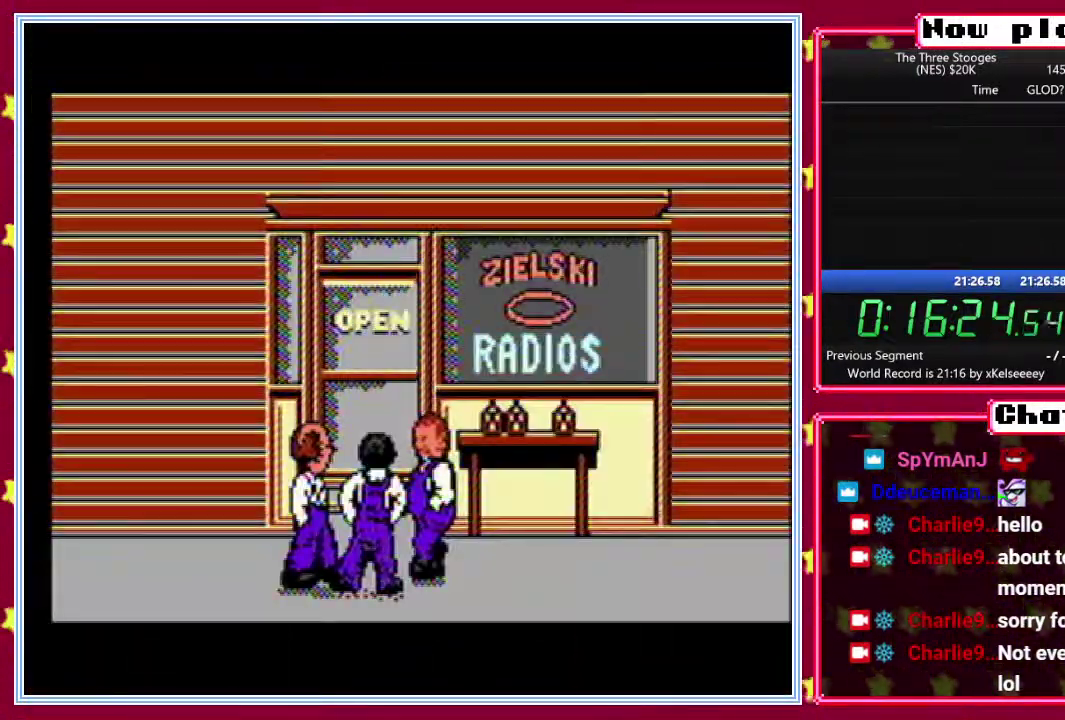
{"dt_ms": 500, "buttons": ["B"], "events": []}
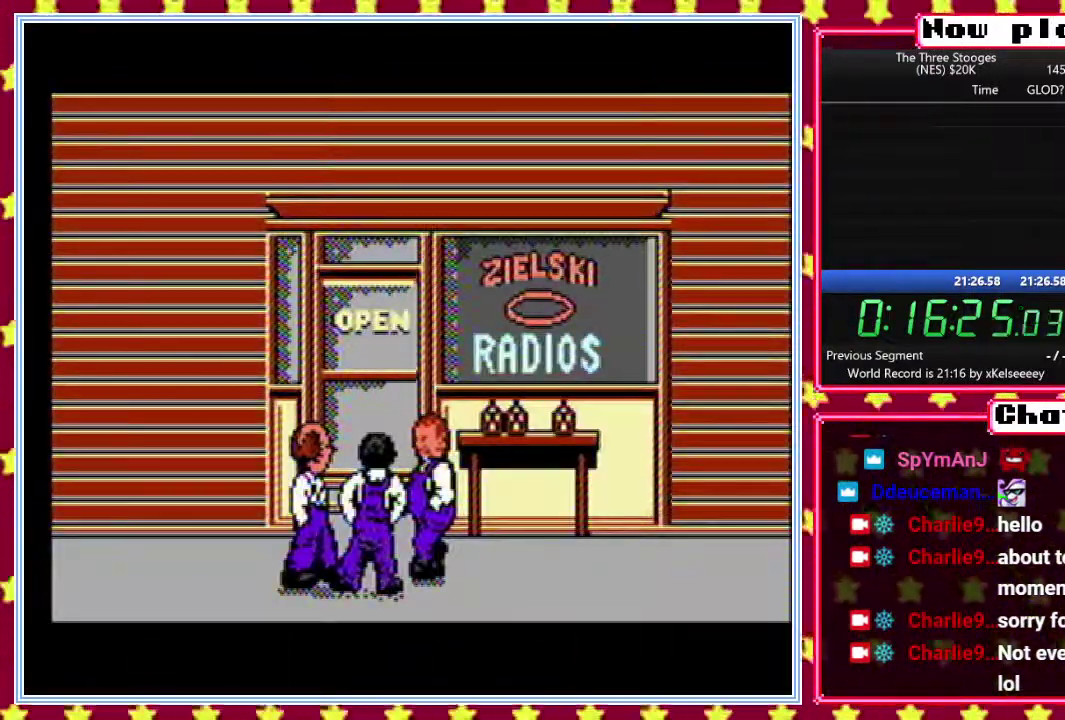
{"dt_ms": 500, "buttons": ["B"], "events": []}
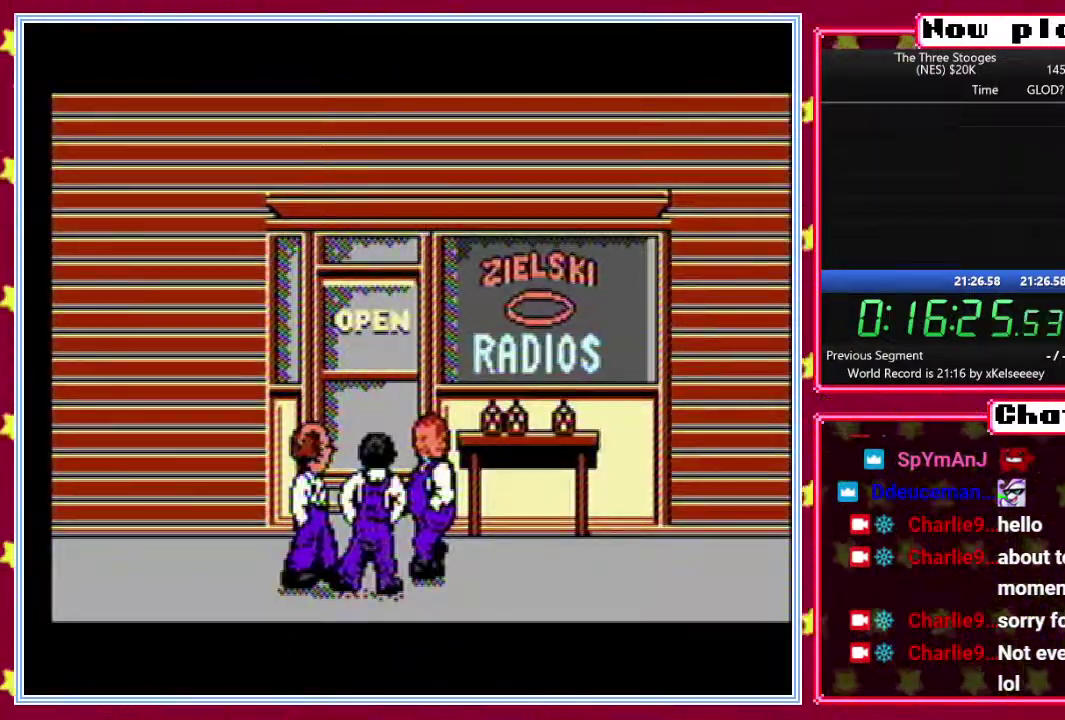
{"dt_ms": 500, "buttons": [], "events": [[417, "B", "up"]]}
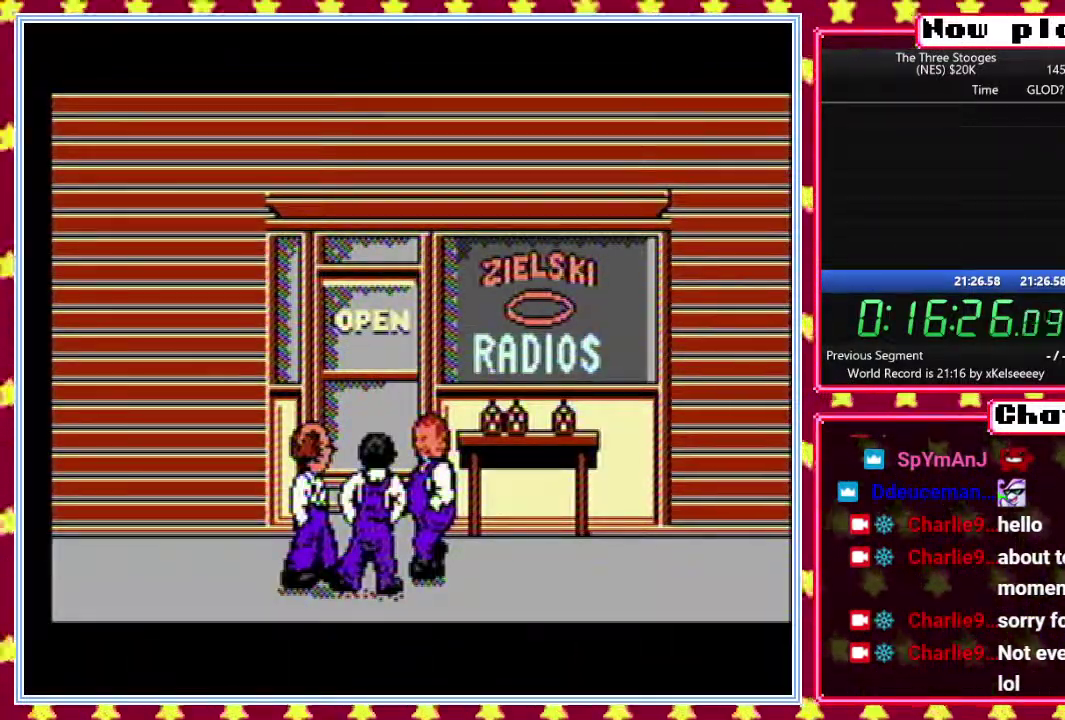
{"dt_ms": 500, "buttons": [], "events": []}
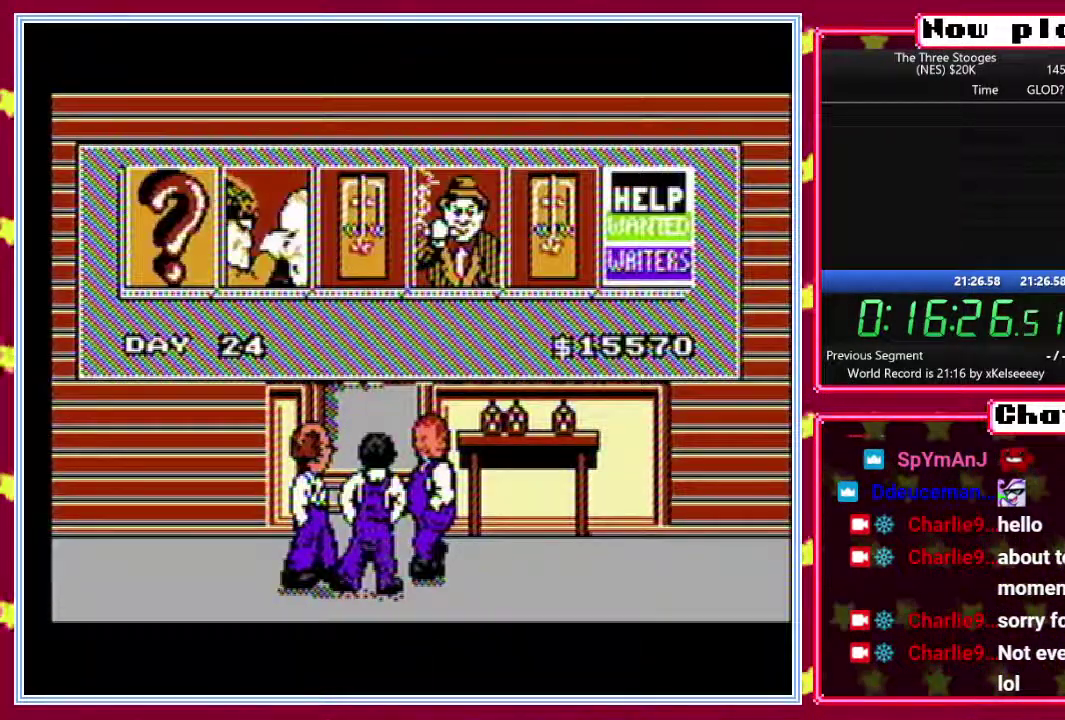
{"dt_ms": 500, "buttons": [], "events": []}
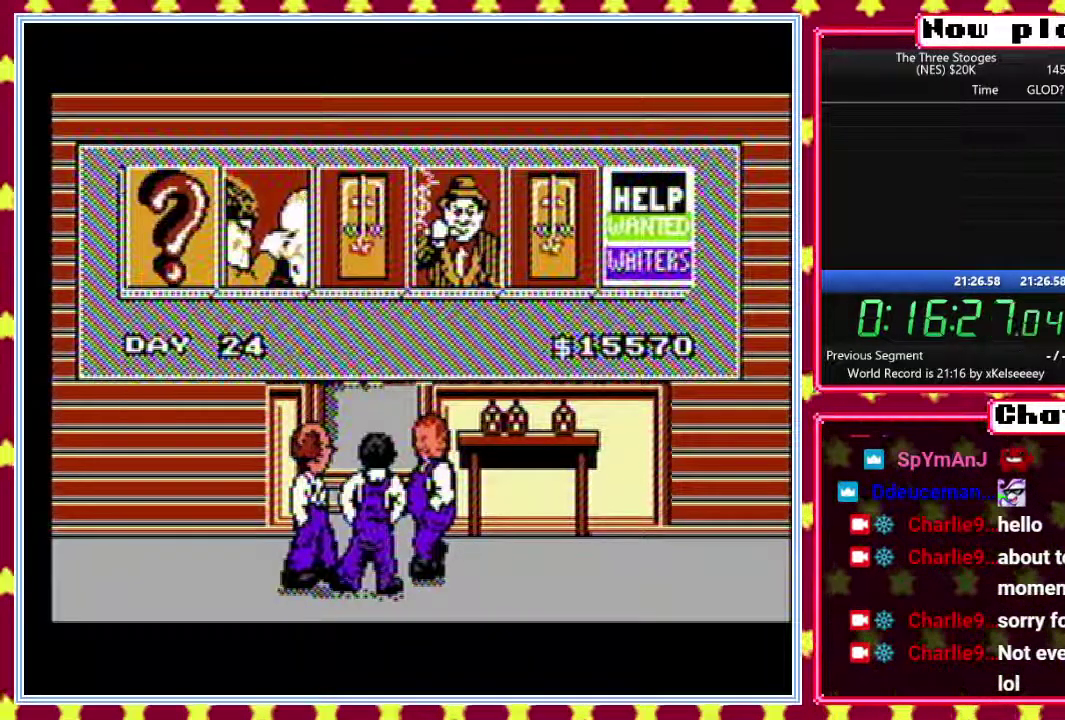
{"dt_ms": 500, "buttons": [], "events": []}
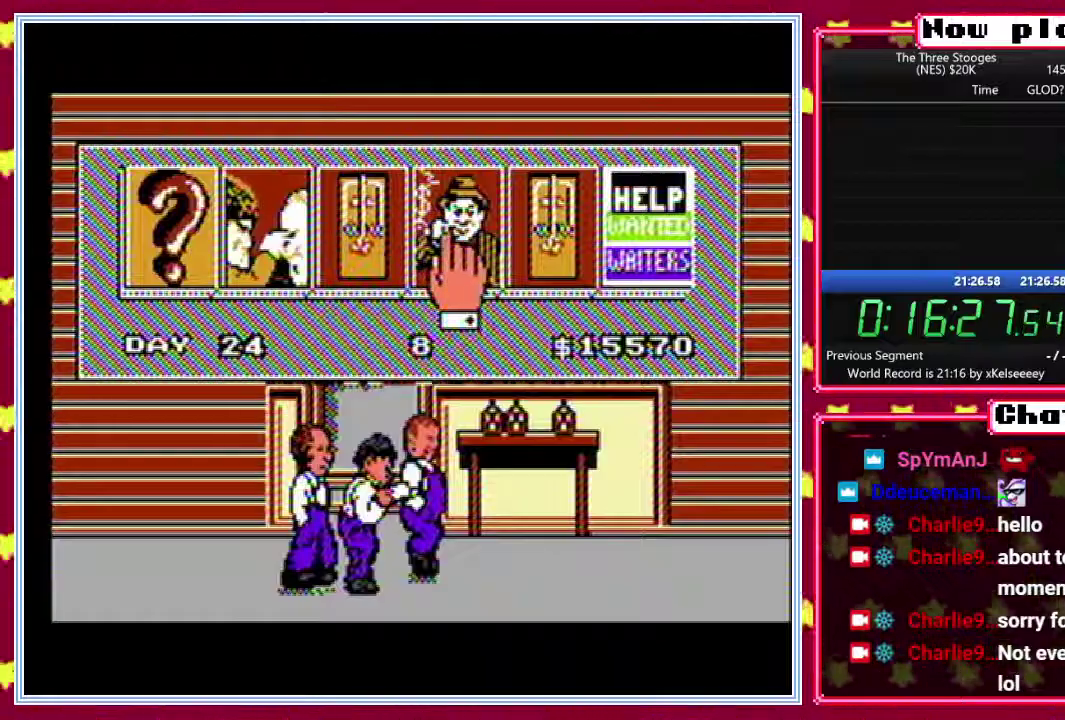
{"dt_ms": 500, "buttons": [], "events": []}